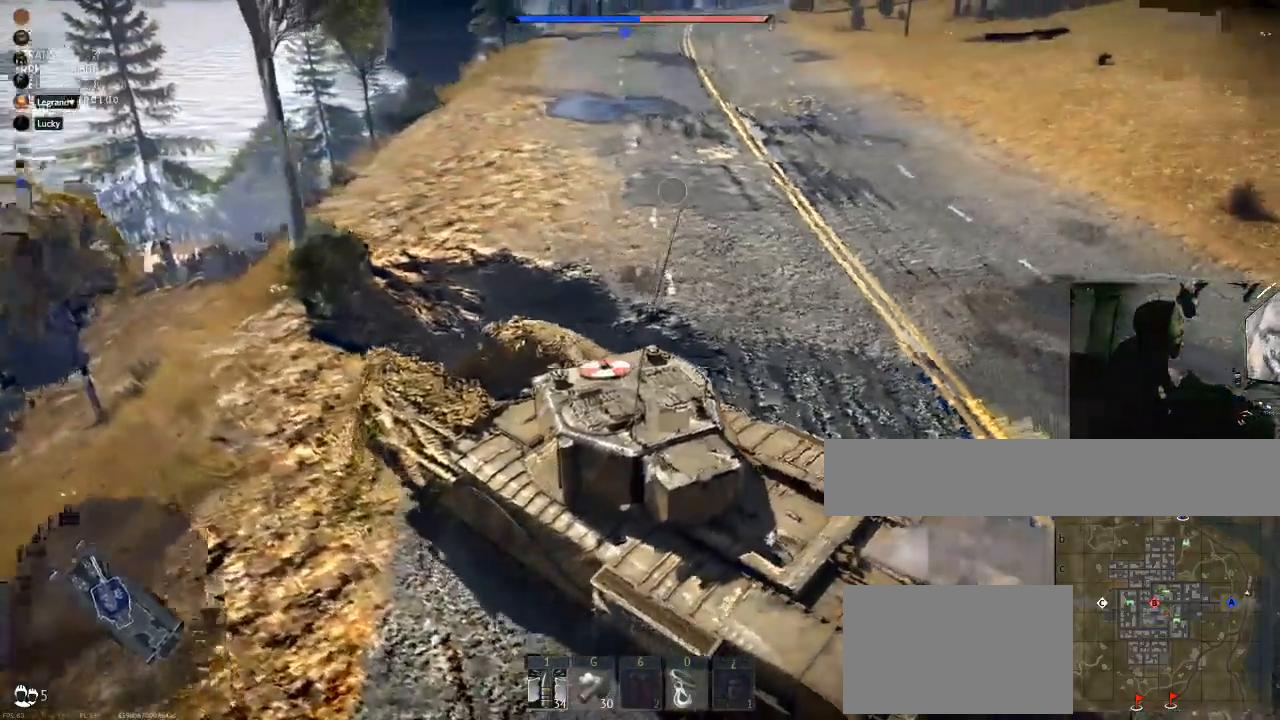
Gameplay with keyboard and mouse; each line is a JSON object with the keys and mouse buttons held at the frame after it. "events" lists presses ("down") and releases ("up") of "1", "2", "3", "4", "5", "a", "alt", "c", "caps_lock", "ctrl", "d", "e", "f", "g", "q", "r", "s", "shift", "space", "t", "tab", "v", "w", "x", "z", "mouse_left", "mouse_wheel" and "mouse_right" between this image and that frame as [ms after this image, input, new state], when the widget could be followed in between. "mouse_left", "mouse_wheel", "mouse_right" = the "left", "wheel", "right" buttons of the "mouse" list. No other keys are recorded. "wheel" means that the mouse wheel is clicked or scrolled. "mouse_move" is the direction in which the mouse moves at that frame (one of eight, or "still"), when it could be read.
{"keys": ["d", "w"], "mouse": [], "mouse_move": "up-right", "events": []}
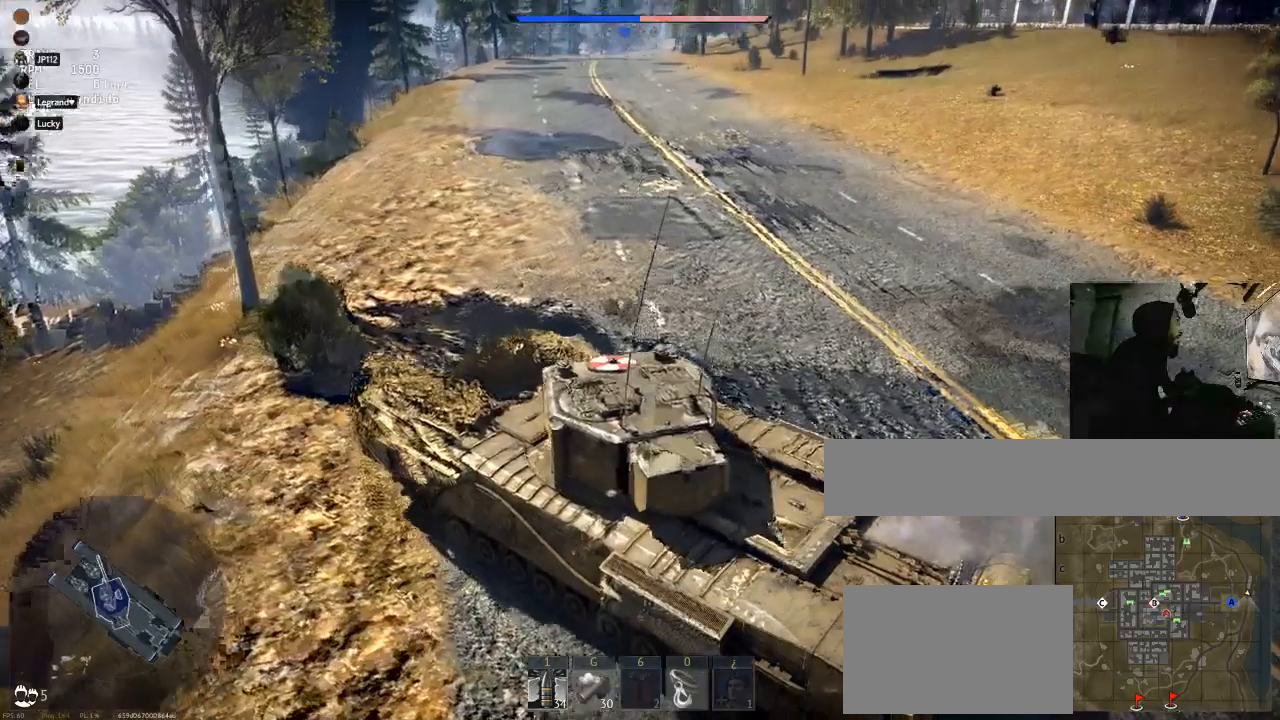
{"keys": ["d", "w"], "mouse": [], "mouse_move": "still", "events": []}
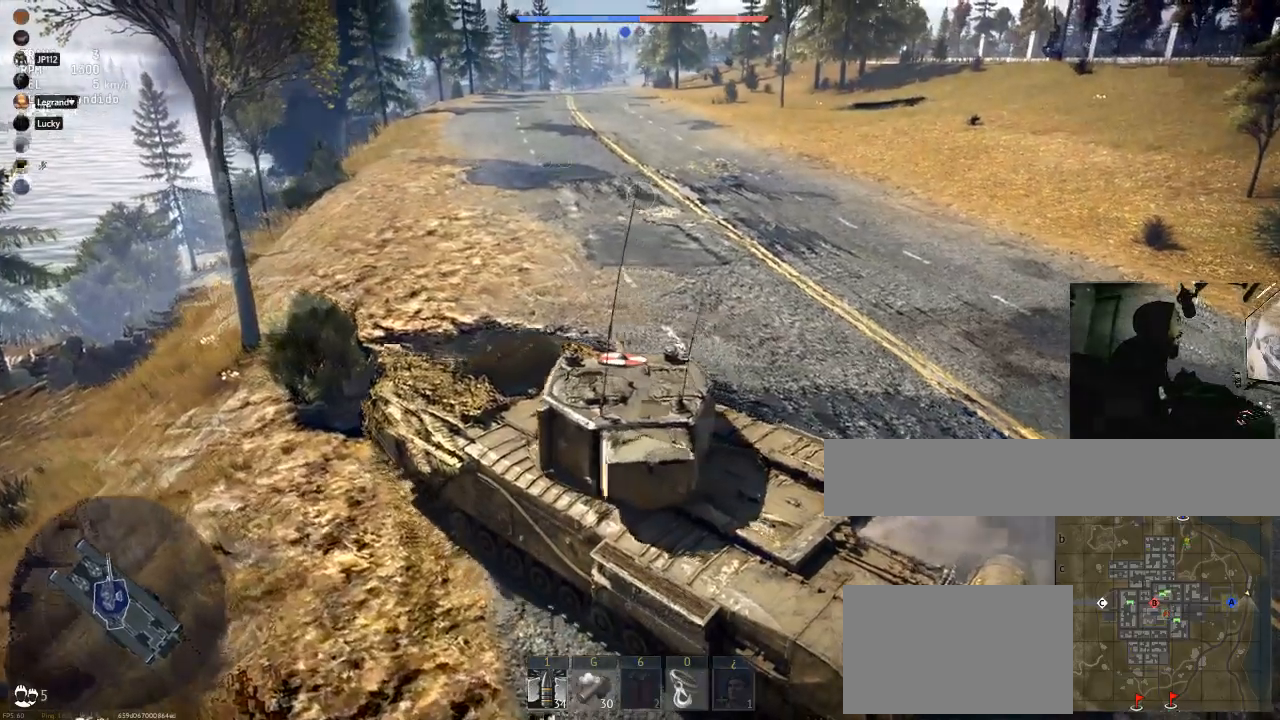
{"keys": ["d", "w"], "mouse": [], "mouse_move": "still", "events": []}
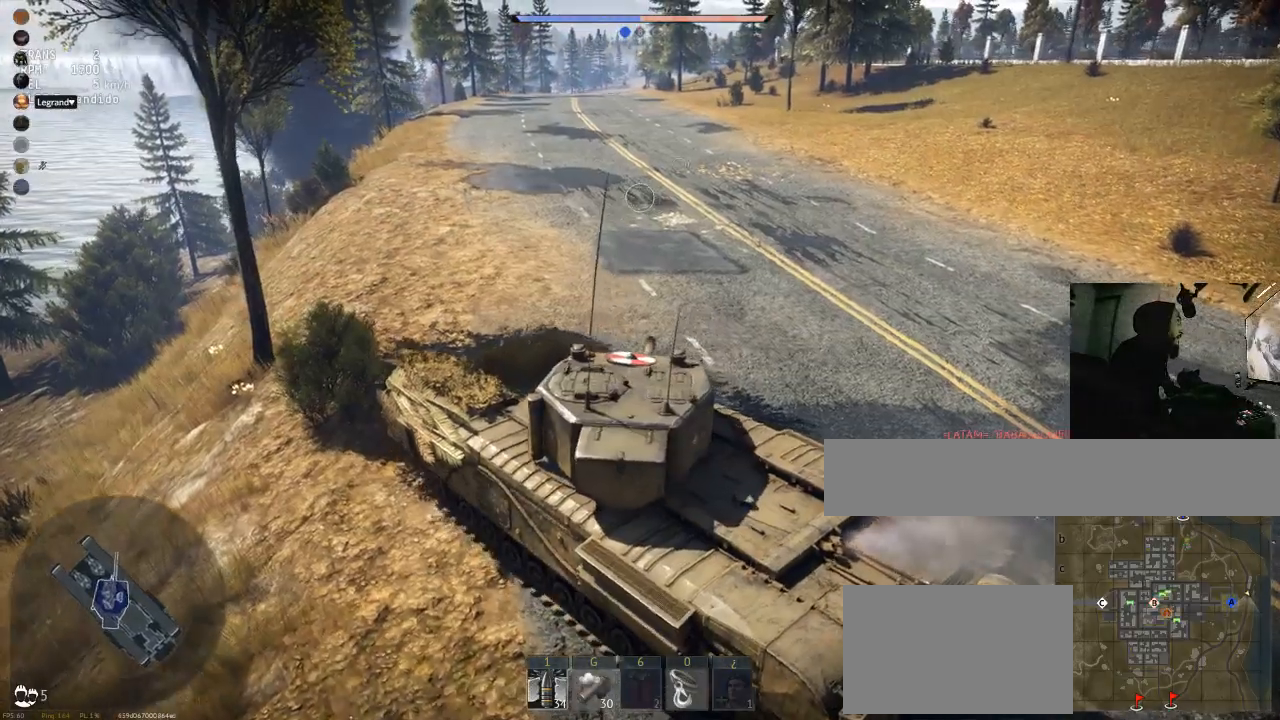
{"keys": ["d", "w"], "mouse": [], "mouse_move": "still", "events": []}
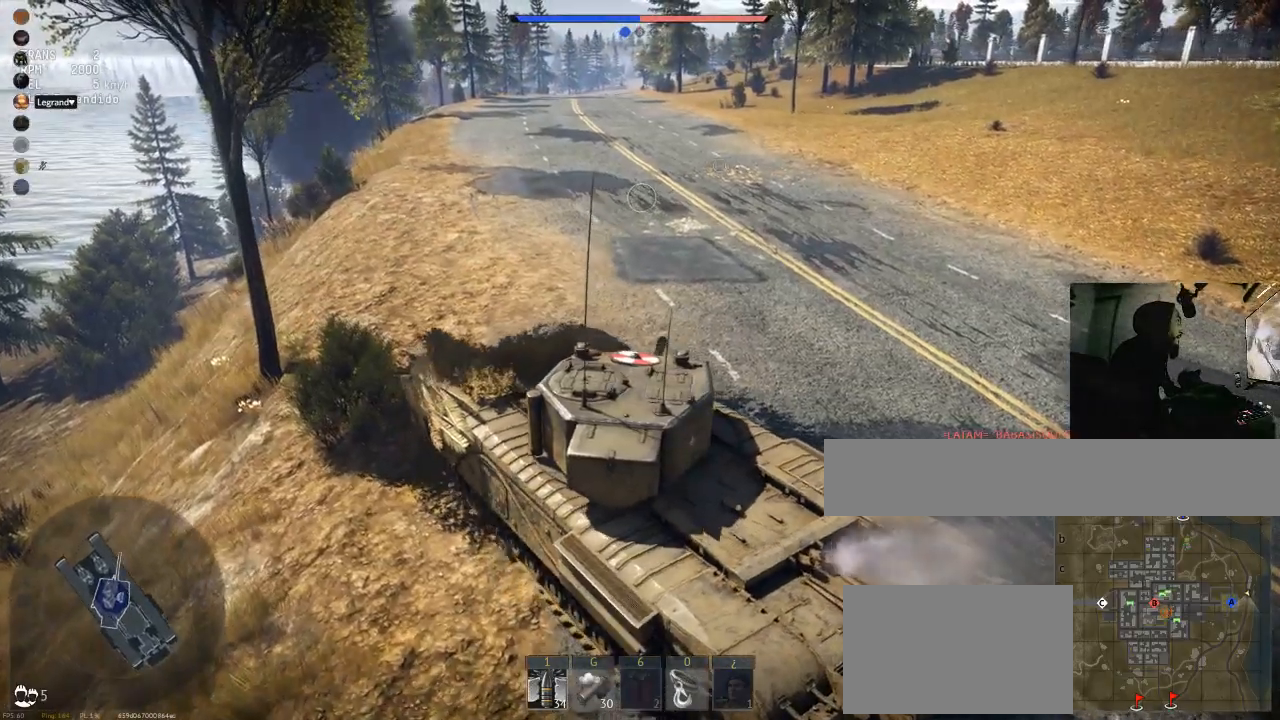
{"keys": ["d", "w"], "mouse": [], "mouse_move": "still", "events": []}
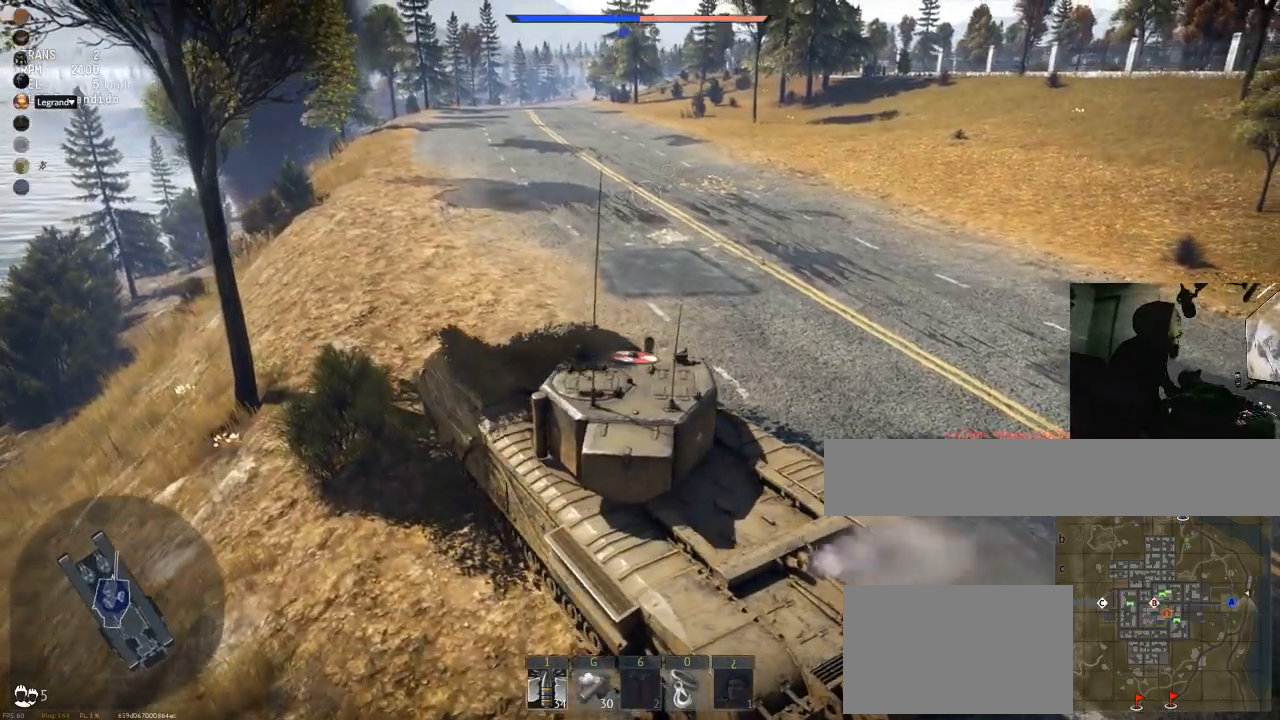
{"keys": ["w"], "mouse": [], "mouse_move": "still", "events": [[217, "d", "up"]]}
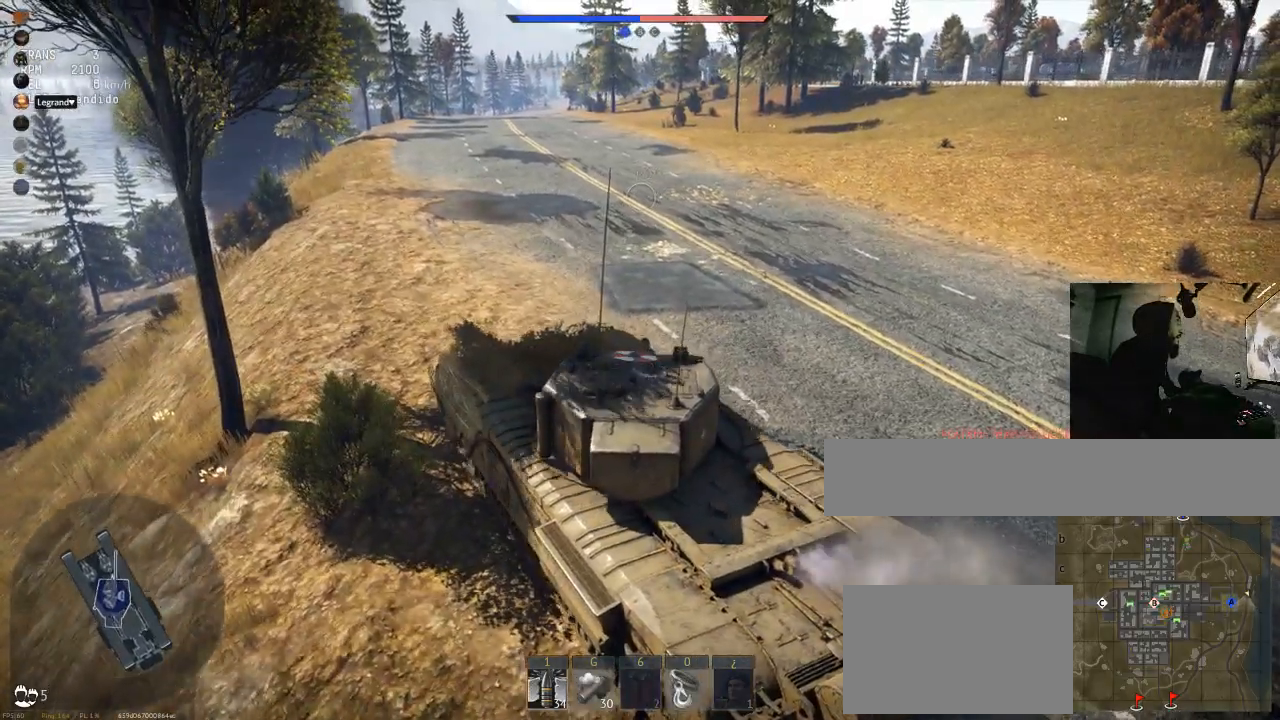
{"keys": ["s"], "mouse": [], "events": [[233, "w", "up"], [433, "s", "down"]]}
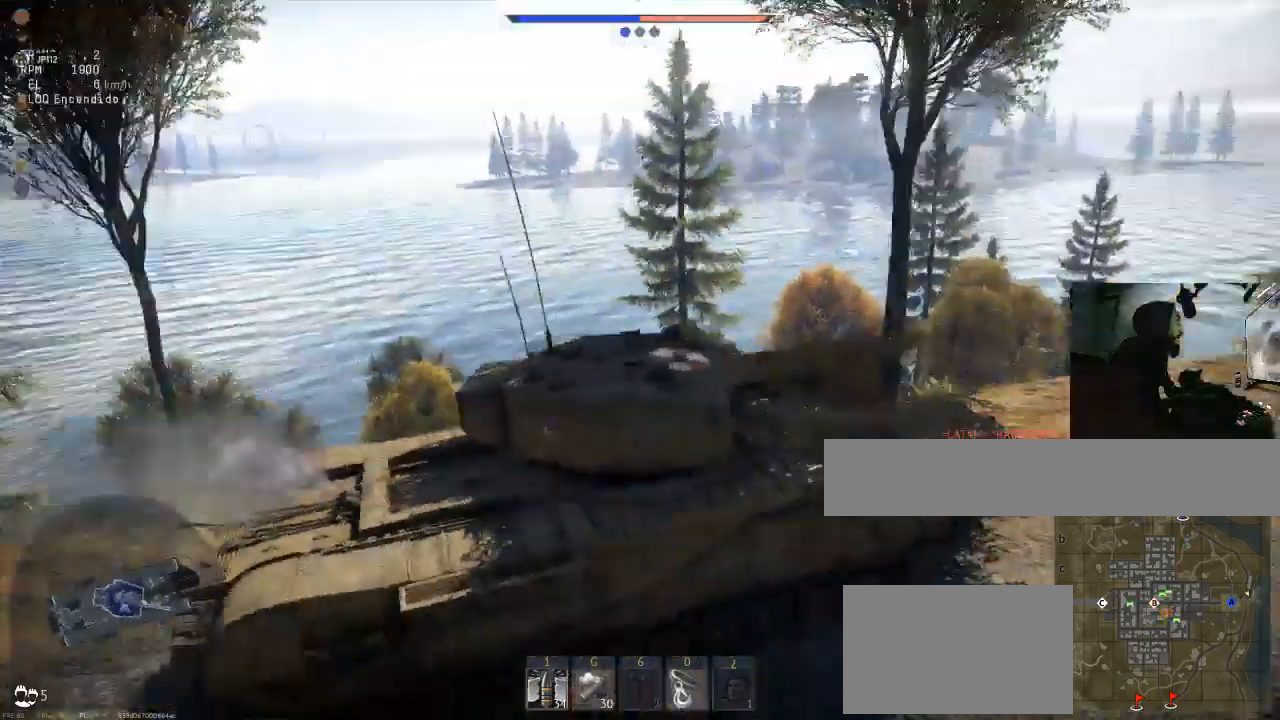
{"keys": ["s"], "mouse": [], "mouse_move": "still", "events": []}
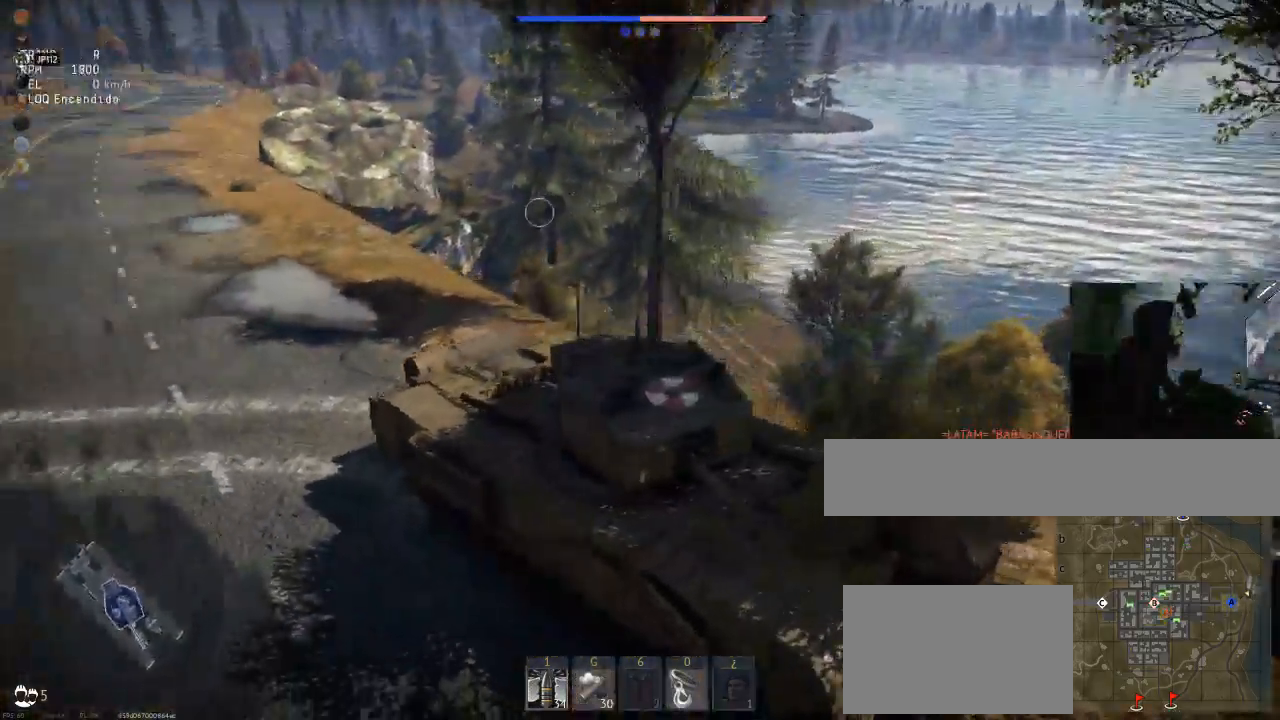
{"keys": ["s"], "mouse": [], "mouse_move": "still", "events": []}
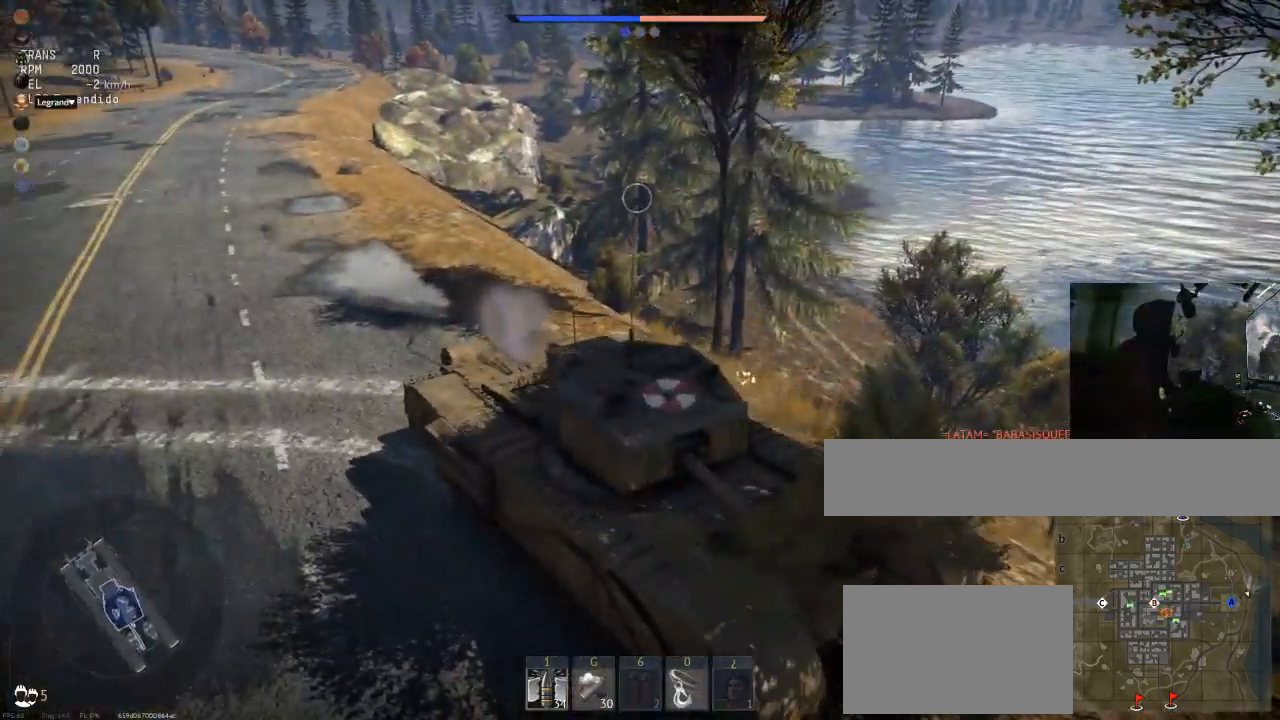
{"keys": ["s"], "mouse": [], "mouse_move": "still", "events": []}
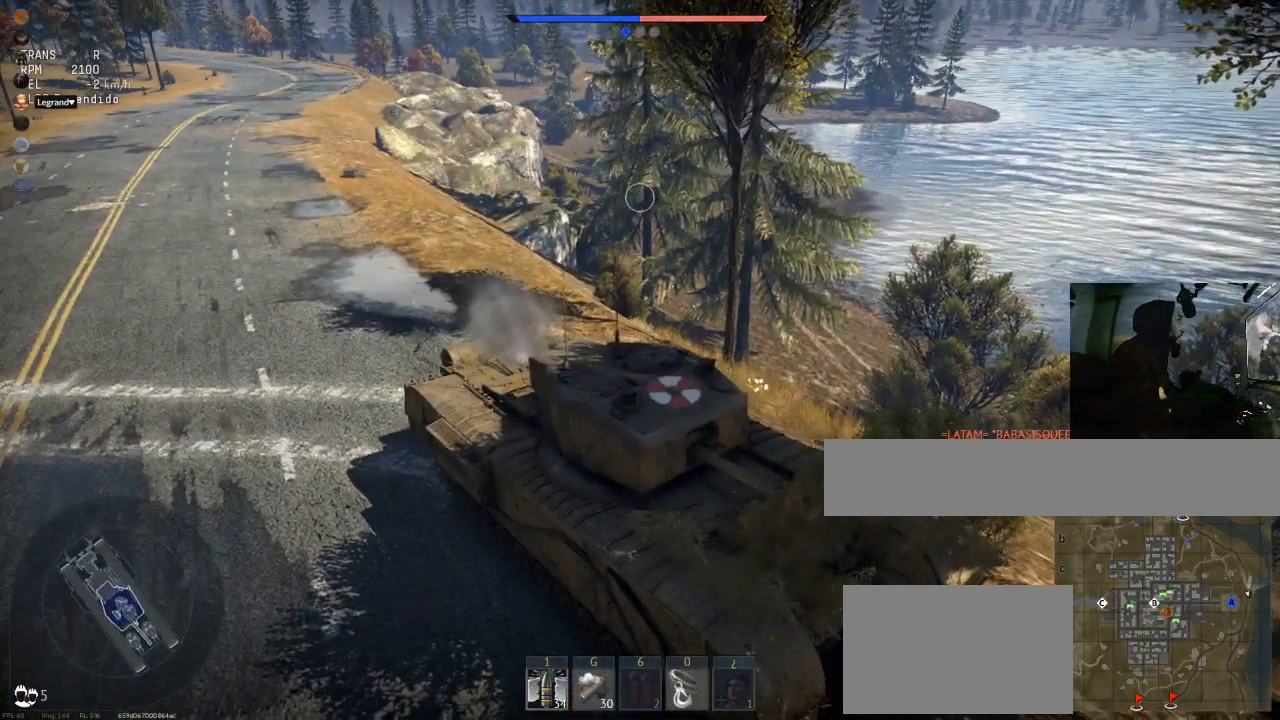
{"keys": ["s"], "mouse": [], "mouse_move": "still", "events": []}
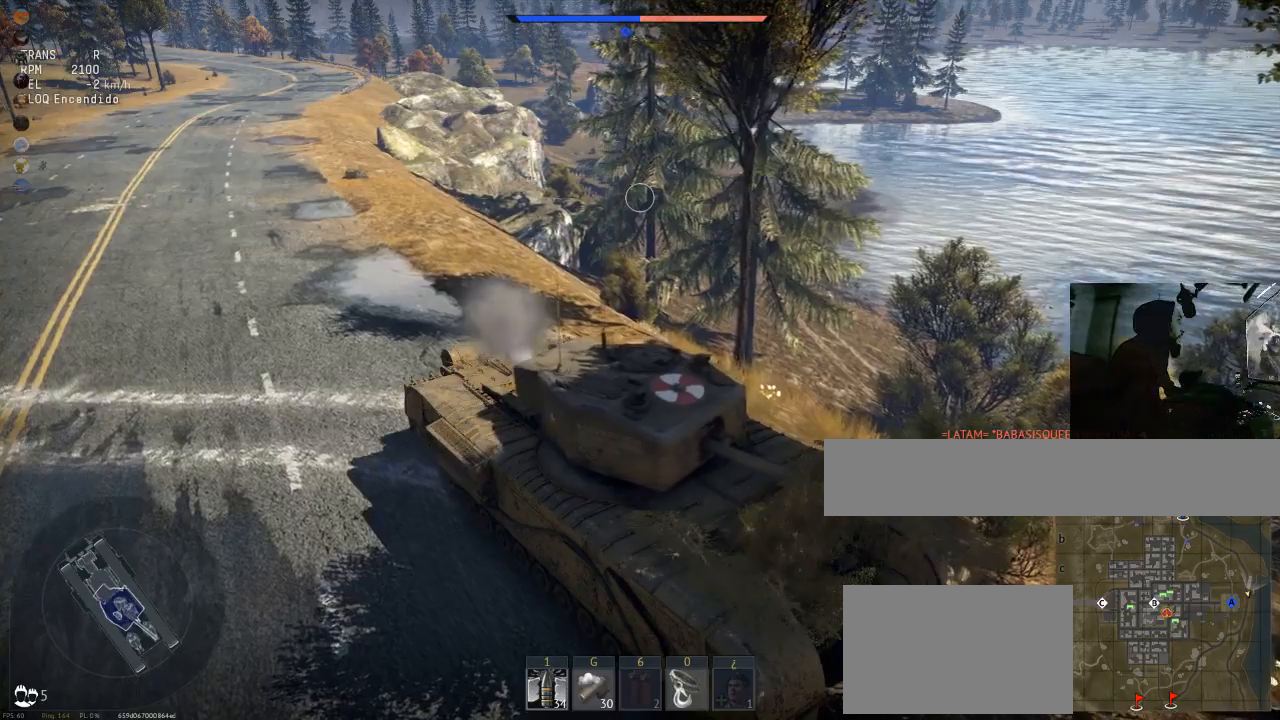
{"keys": ["s"], "mouse": [], "mouse_move": "still", "events": []}
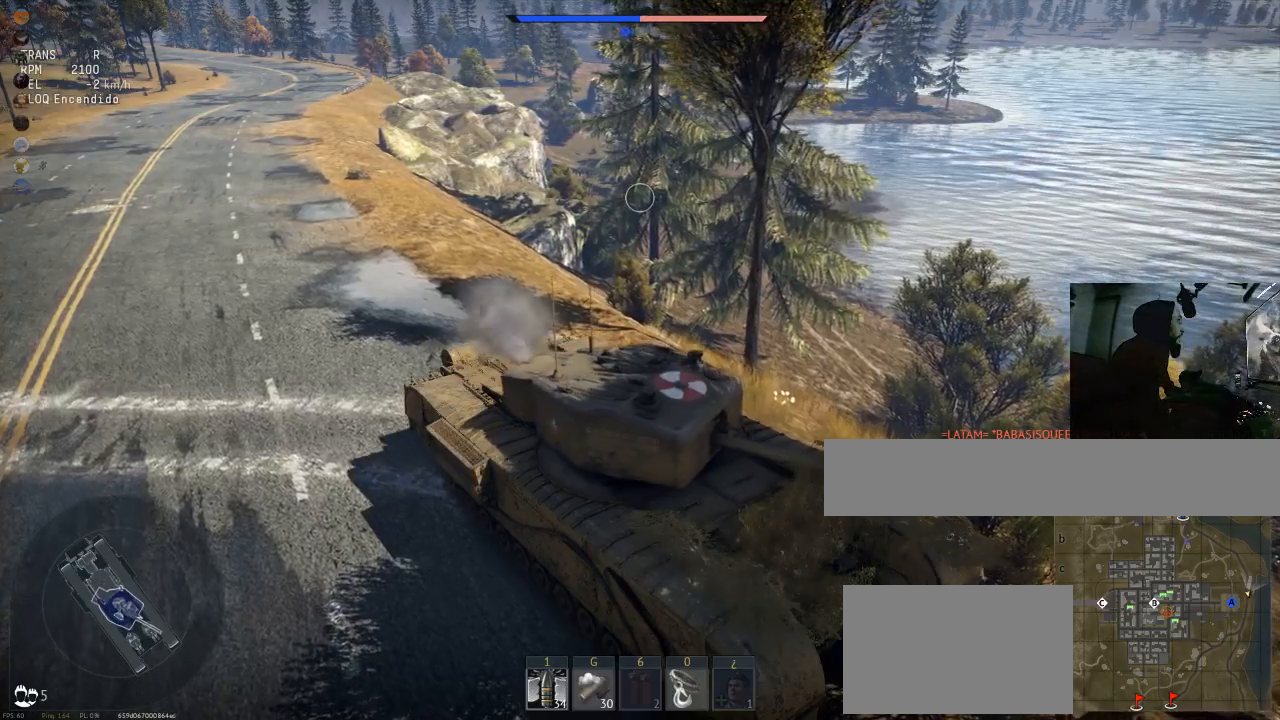
{"keys": ["s"], "mouse": [], "mouse_move": "still", "events": []}
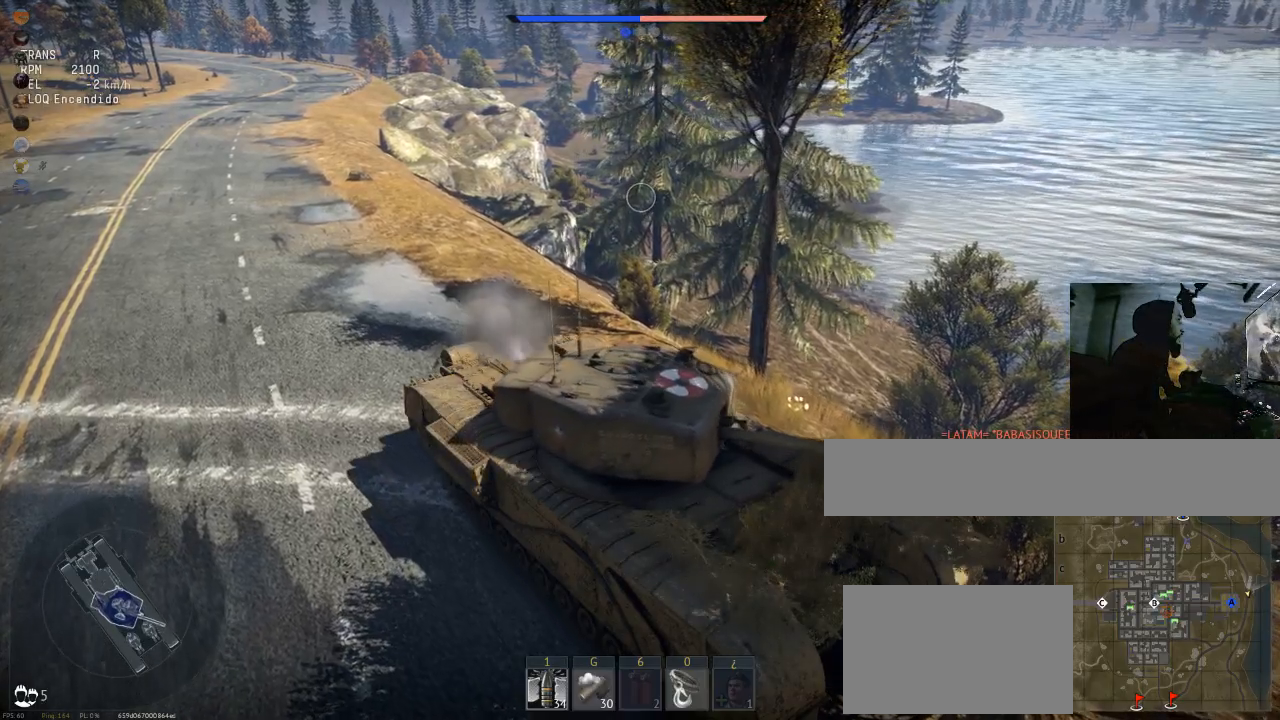
{"keys": ["d", "s"], "mouse": [], "mouse_move": "still", "events": [[117, "d", "down"]]}
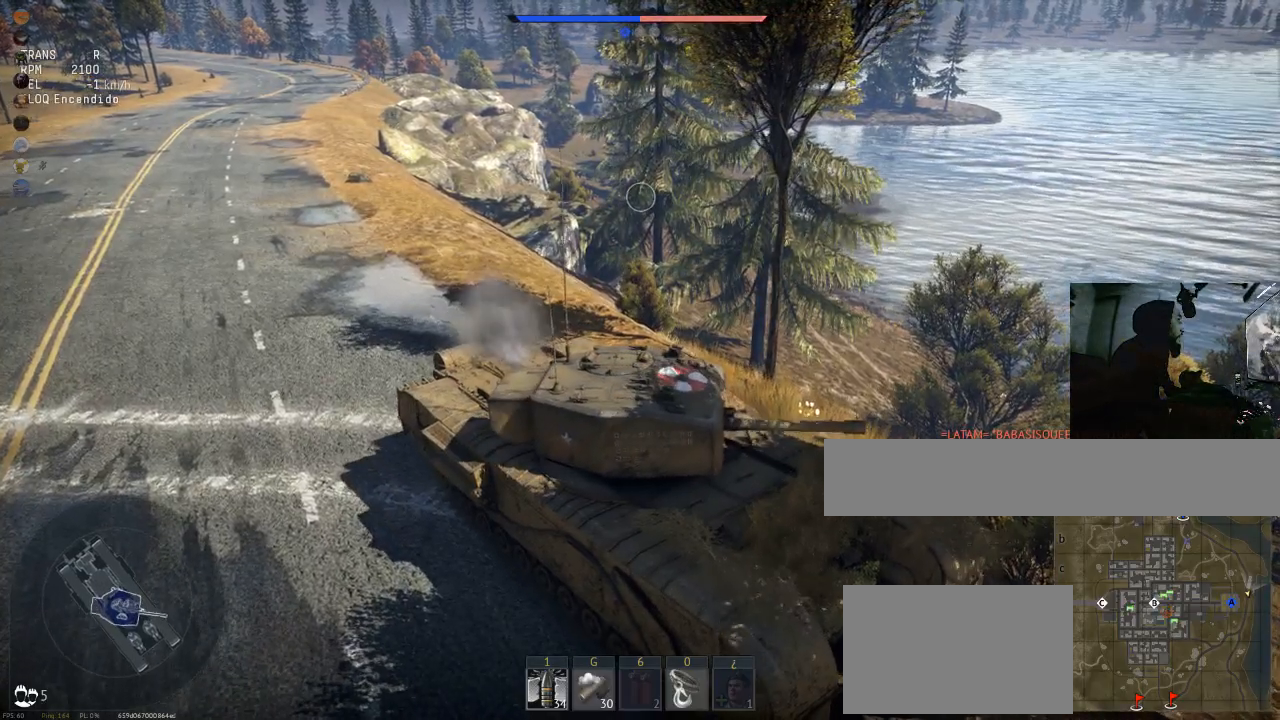
{"keys": ["s"], "mouse": [], "mouse_move": "still", "events": [[450, "d", "up"]]}
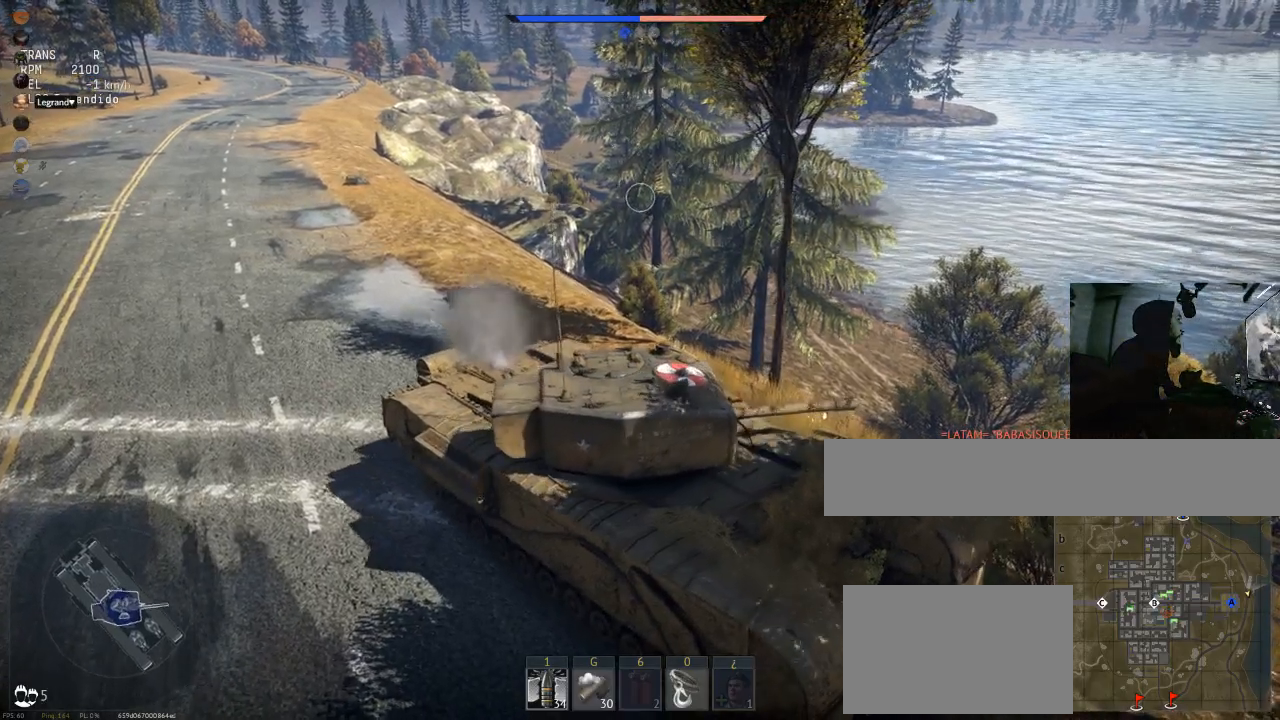
{"keys": ["s"], "mouse": [], "mouse_move": "still", "events": []}
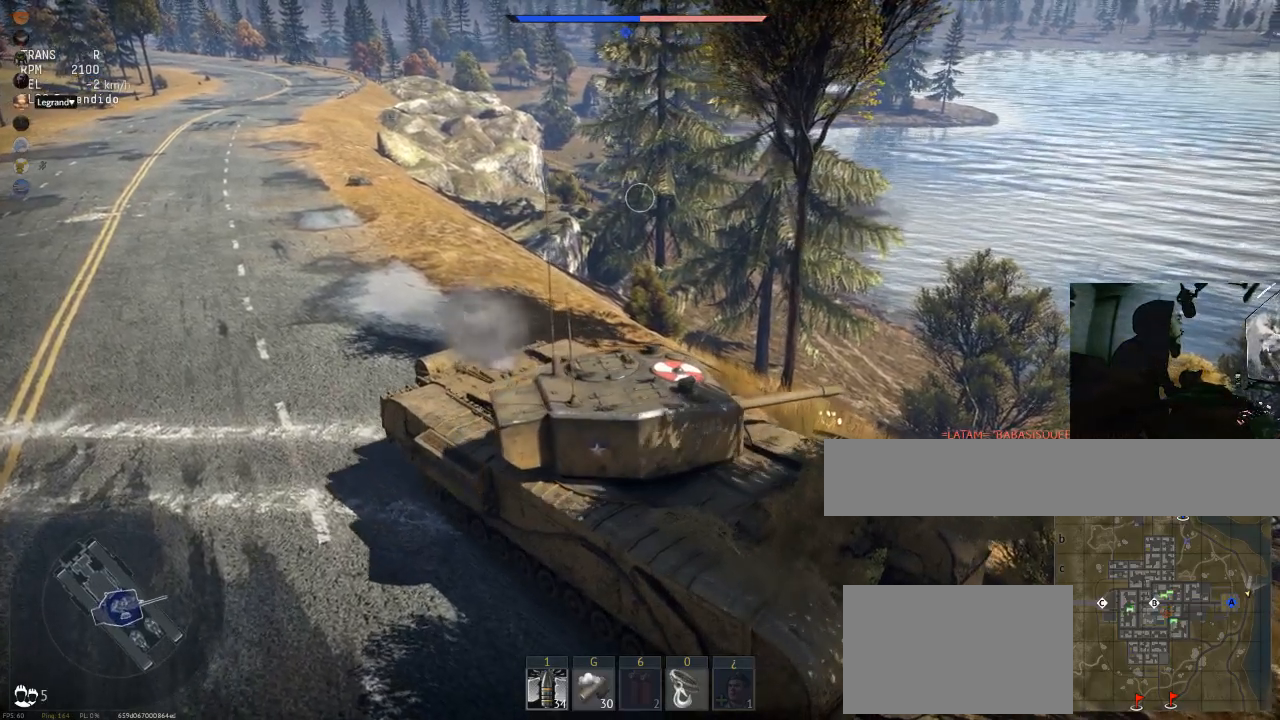
{"keys": ["s"], "mouse": [], "mouse_move": "still", "events": []}
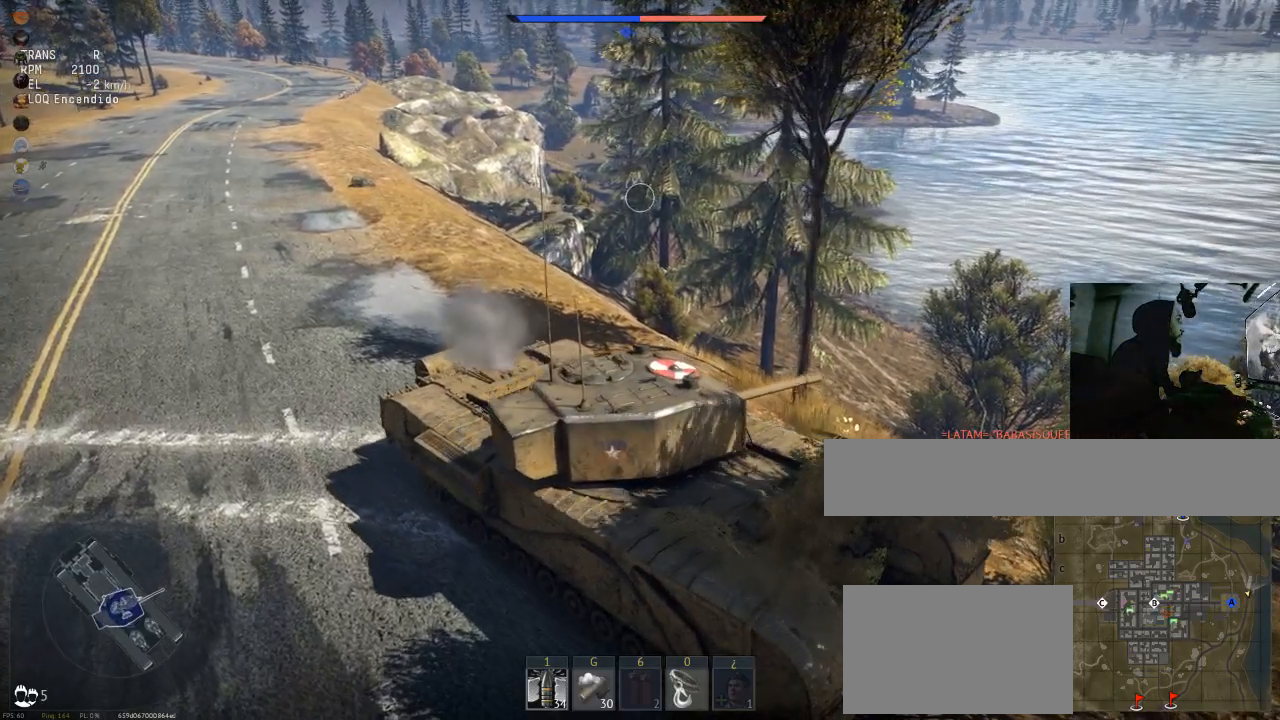
{"keys": ["s"], "mouse": [], "mouse_move": "still", "events": []}
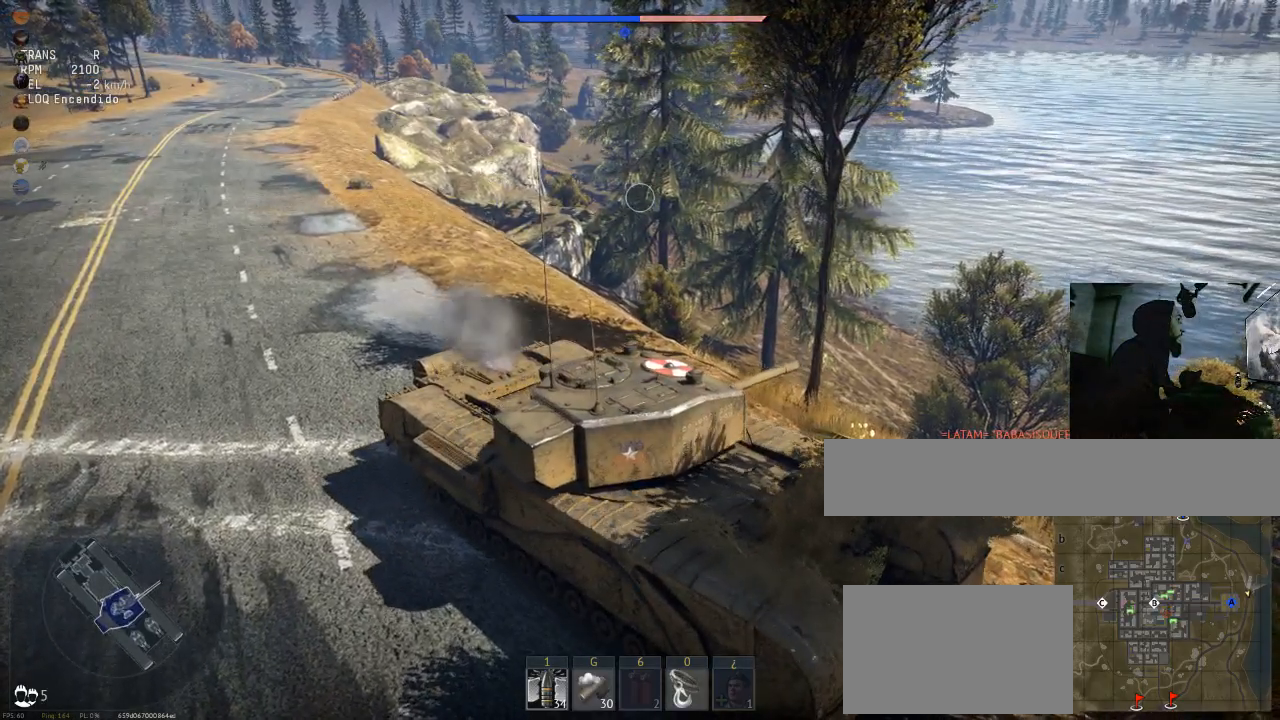
{"keys": ["s"], "mouse": [], "mouse_move": "still", "events": []}
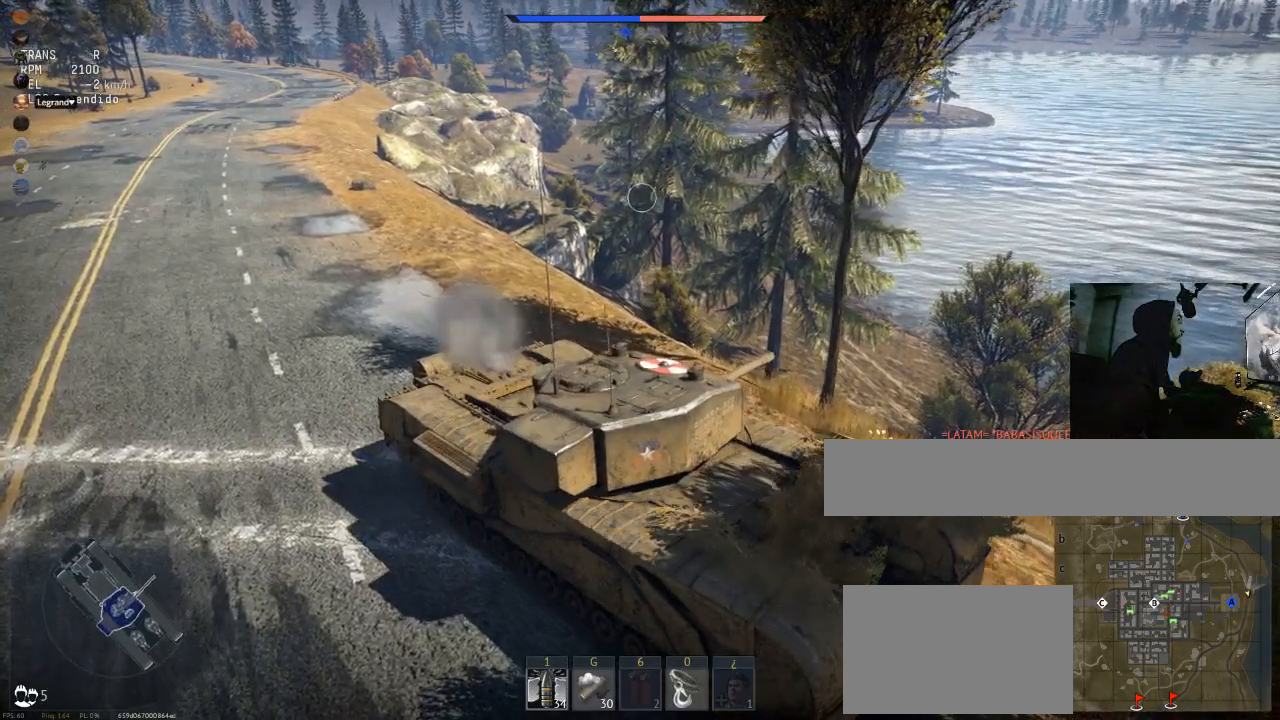
{"keys": ["a"], "mouse": [], "mouse_move": "left", "events": [[33, "a", "down"], [317, "s", "up"]]}
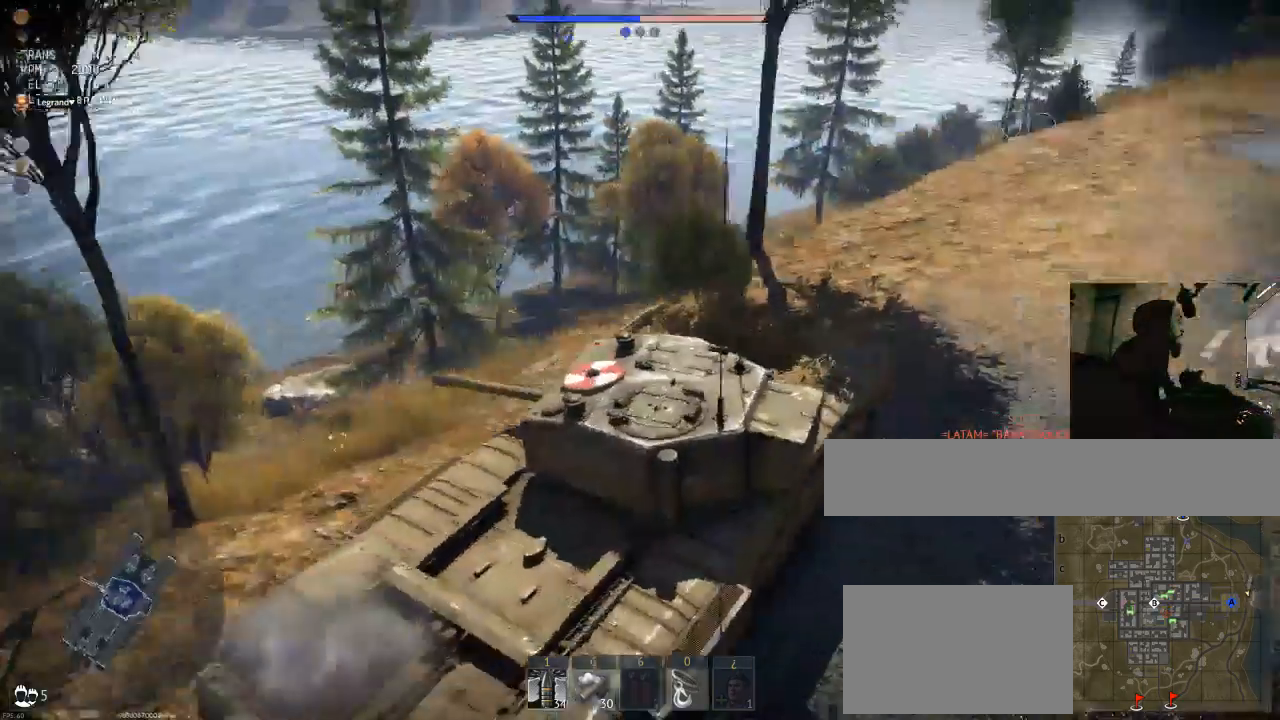
{"keys": ["d", "w"], "mouse": [], "mouse_move": "up-left", "events": [[100, "w", "down"], [134, "a", "up"], [284, "d", "down"]]}
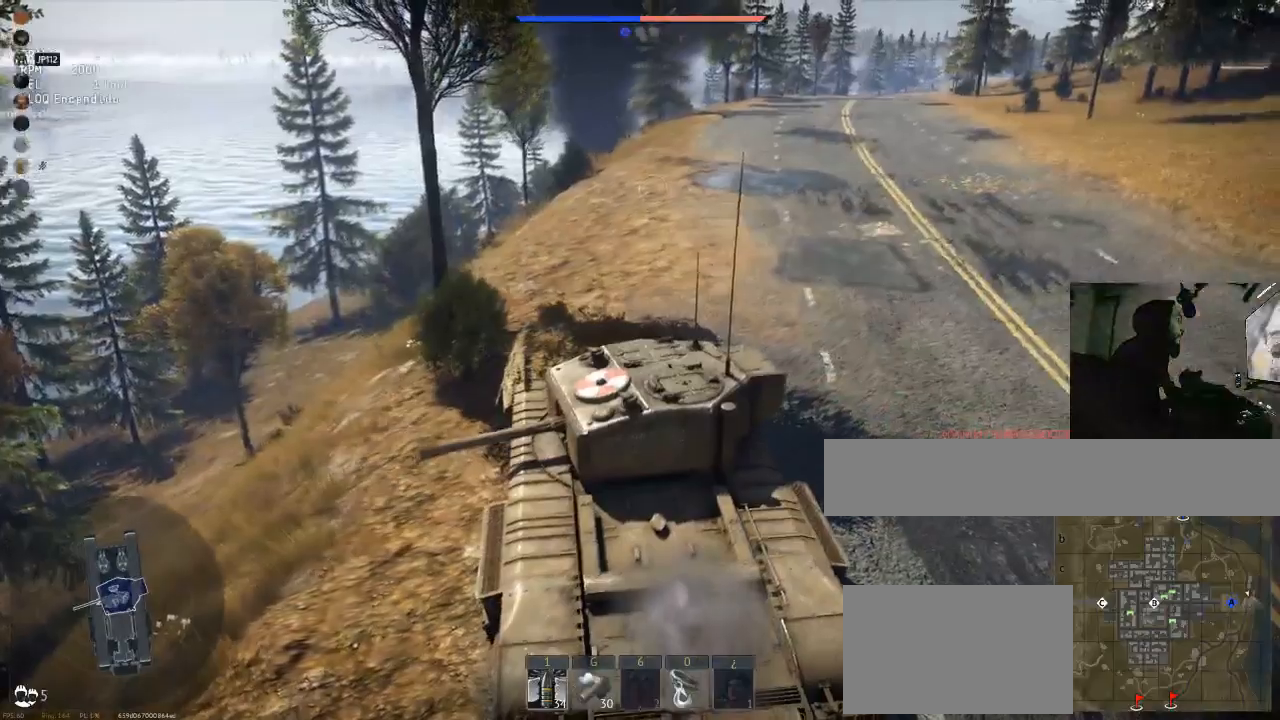
{"keys": ["d"], "mouse": [], "mouse_move": "still", "events": [[433, "w", "up"]]}
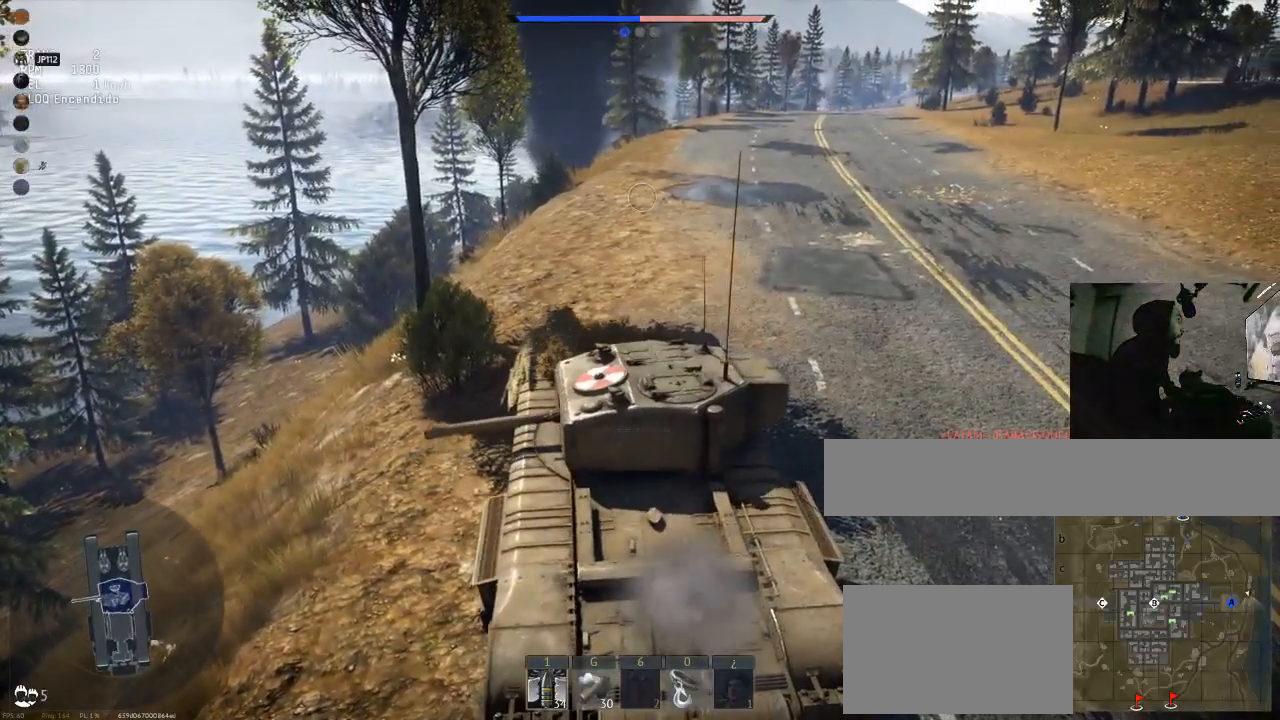
{"keys": ["d"], "mouse": [], "mouse_move": "still", "events": []}
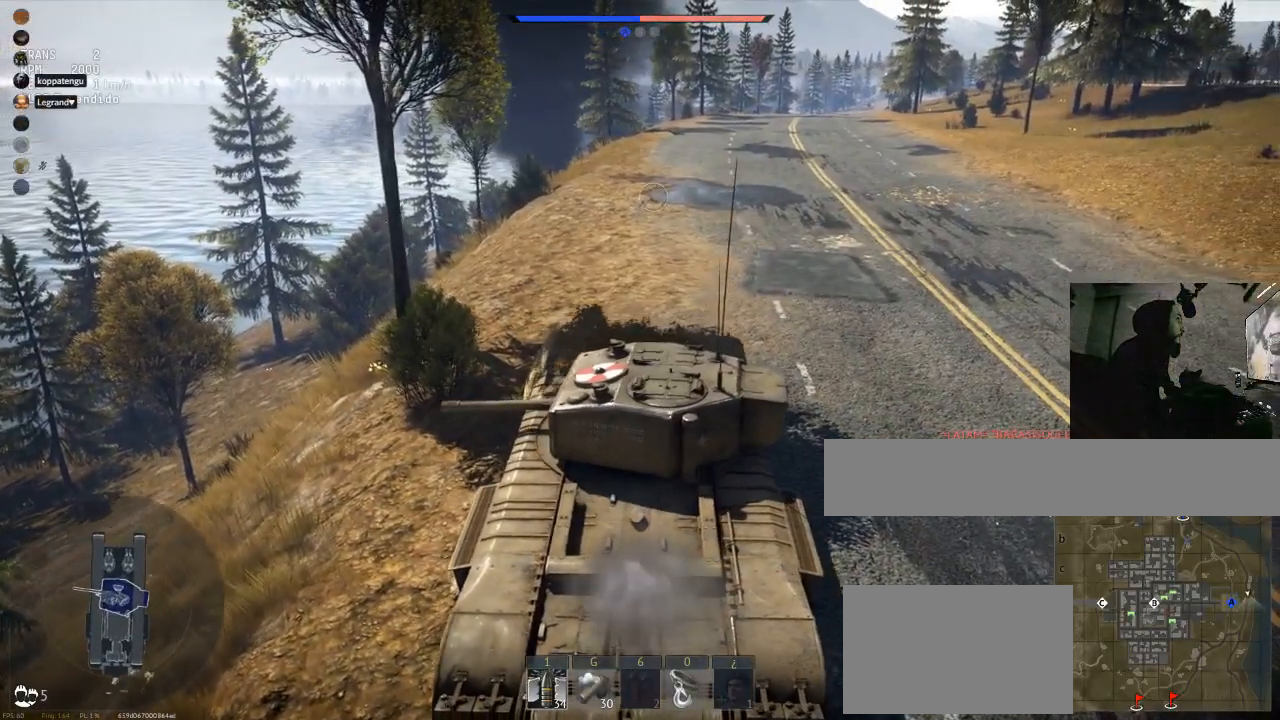
{"keys": ["d"], "mouse": [], "mouse_move": "still", "events": []}
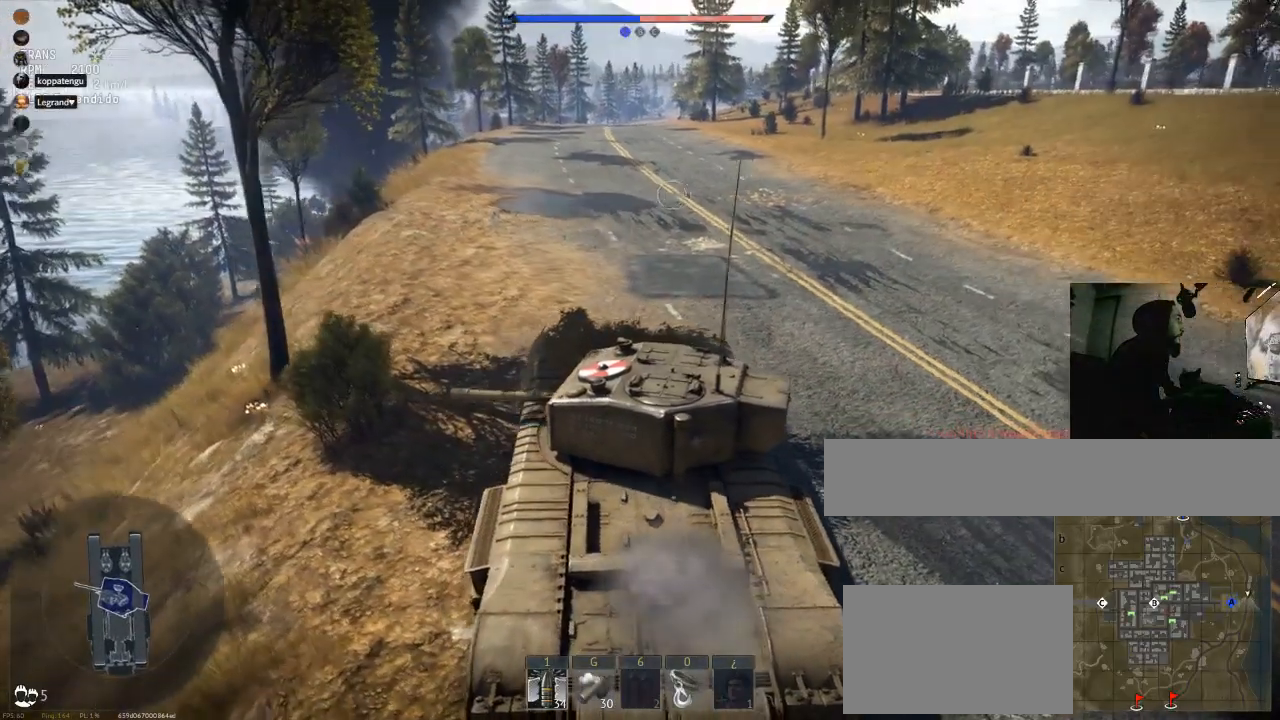
{"keys": ["d", "w"], "mouse": [], "mouse_move": "still", "events": [[100, "w", "down"]]}
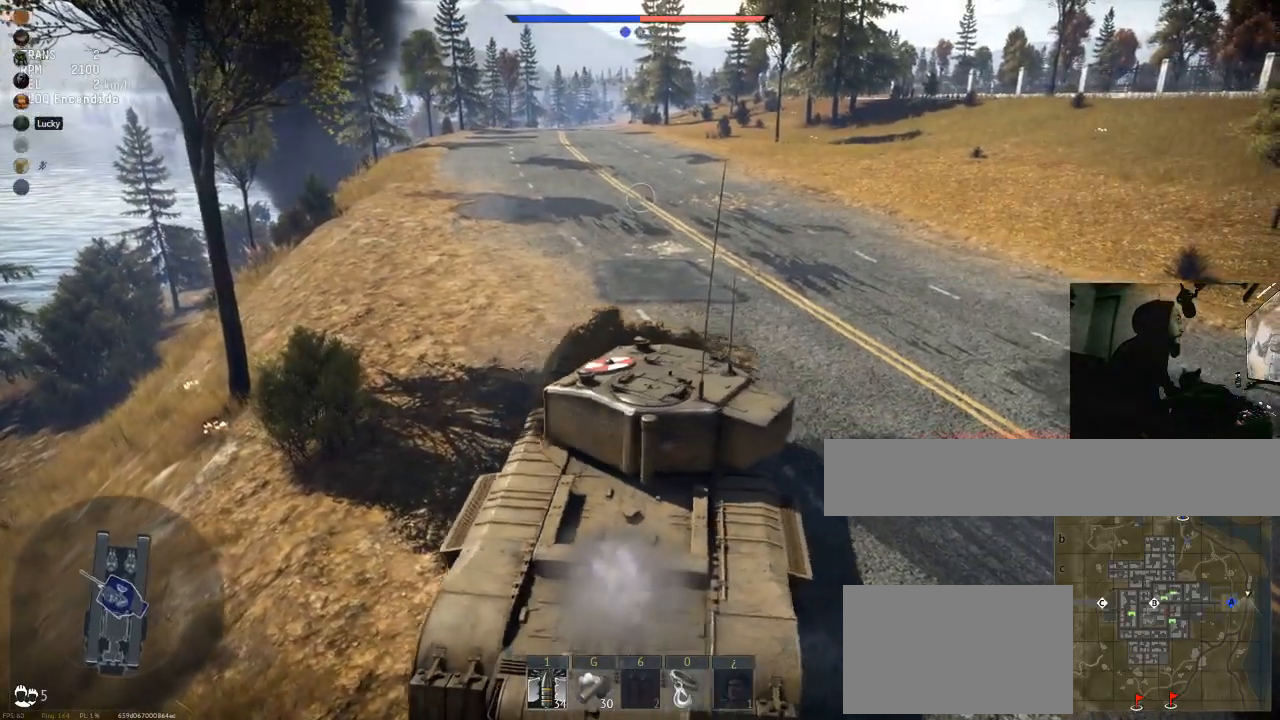
{"keys": ["w"], "mouse": [], "mouse_move": "still", "events": [[33, "d", "up"]]}
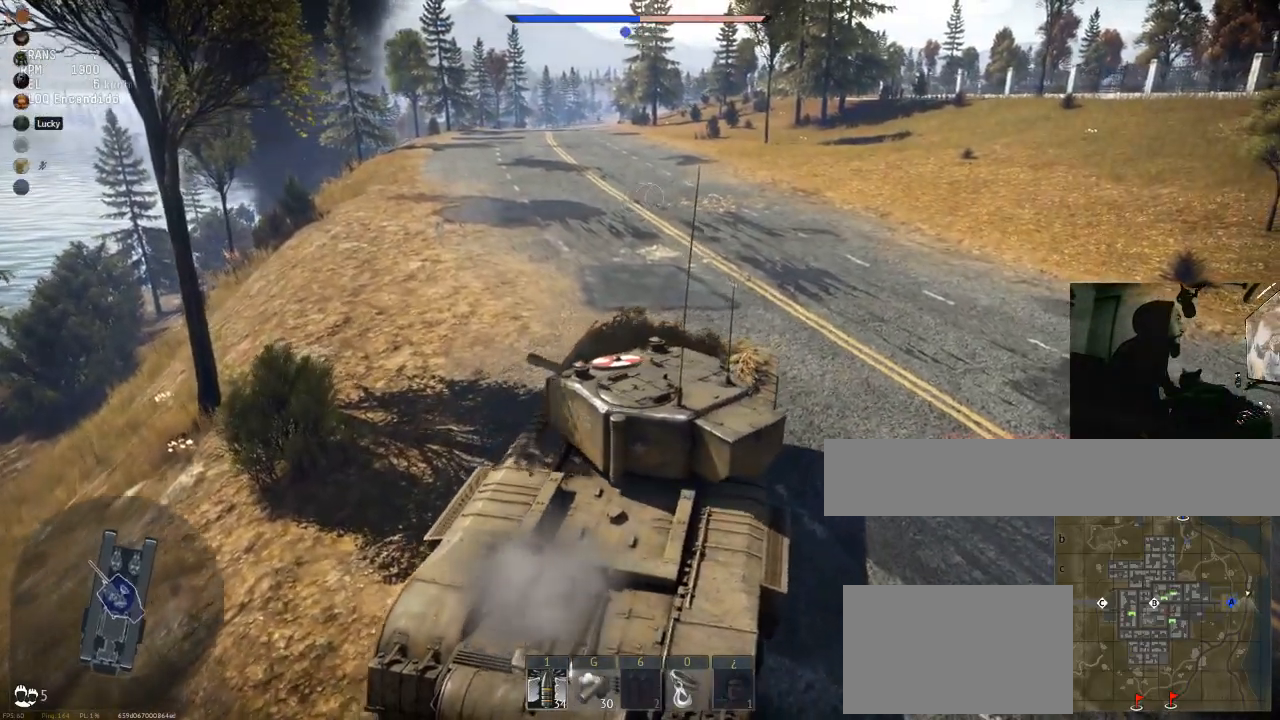
{"keys": ["d", "w"], "mouse": [], "mouse_move": "still", "events": [[134, "d", "down"]]}
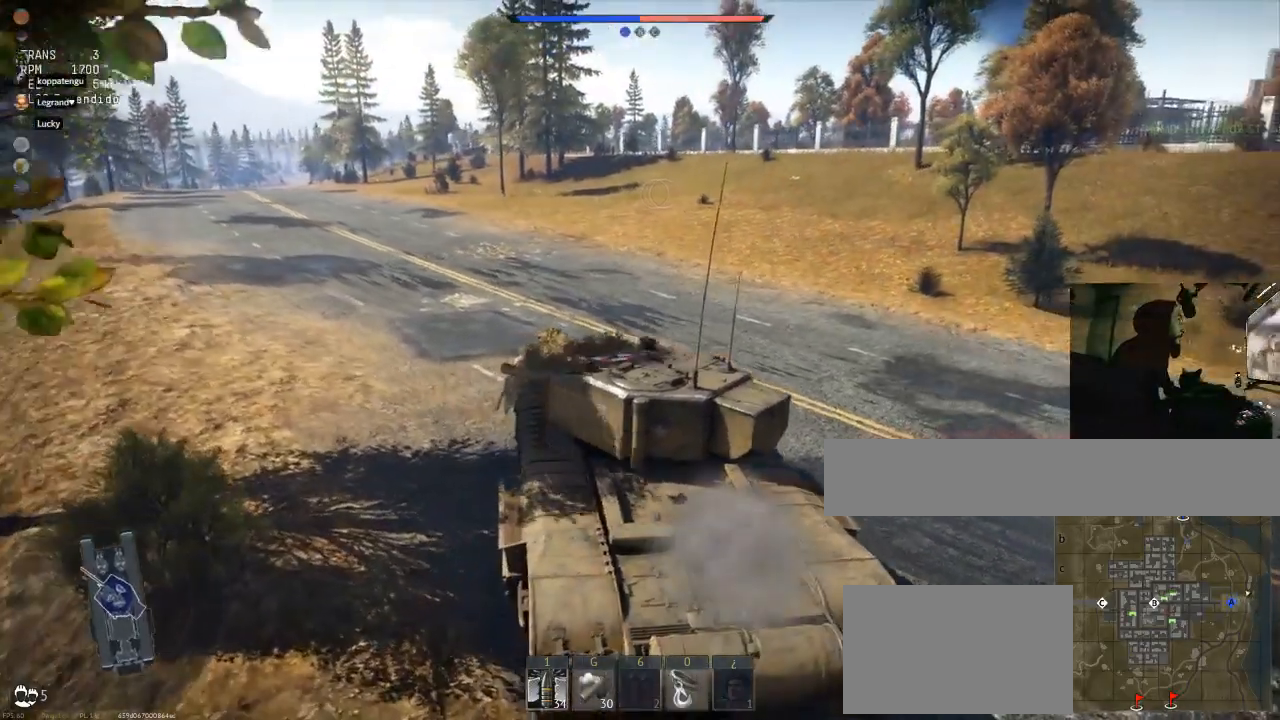
{"keys": ["w"], "mouse": [], "mouse_move": "still", "events": [[383, "d", "up"]]}
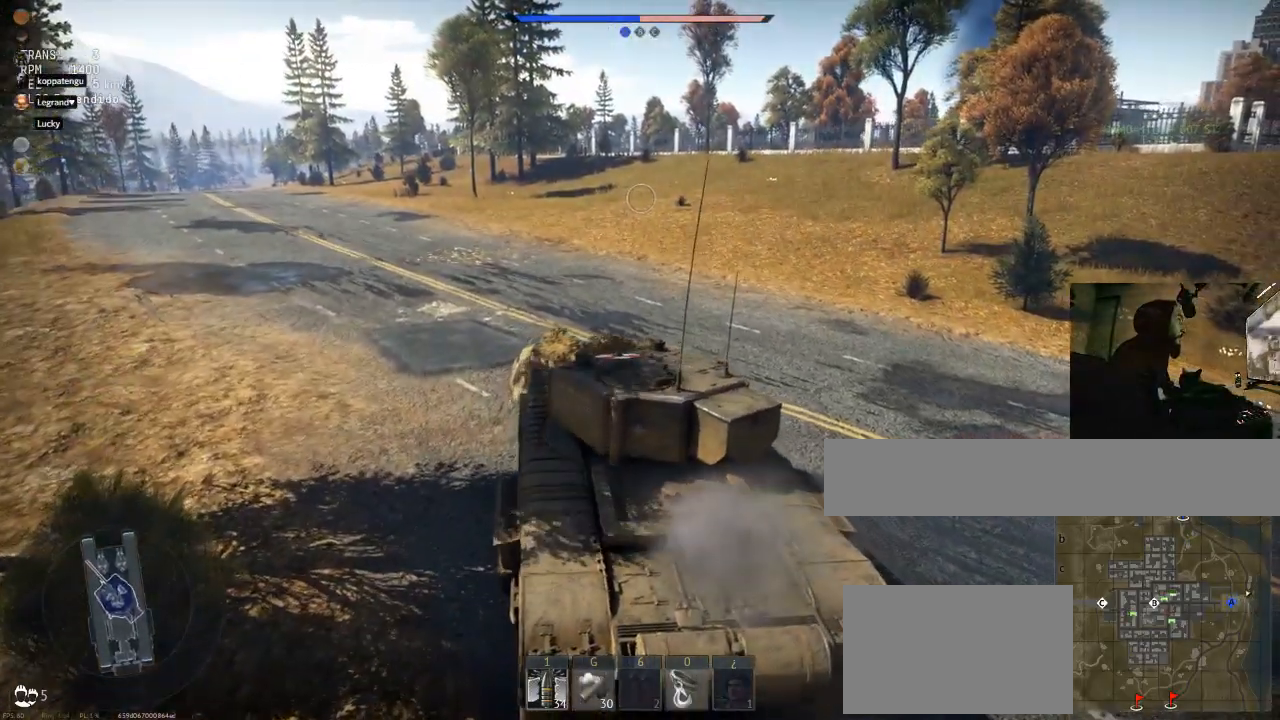
{"keys": ["w"], "mouse": [], "mouse_move": "still", "events": []}
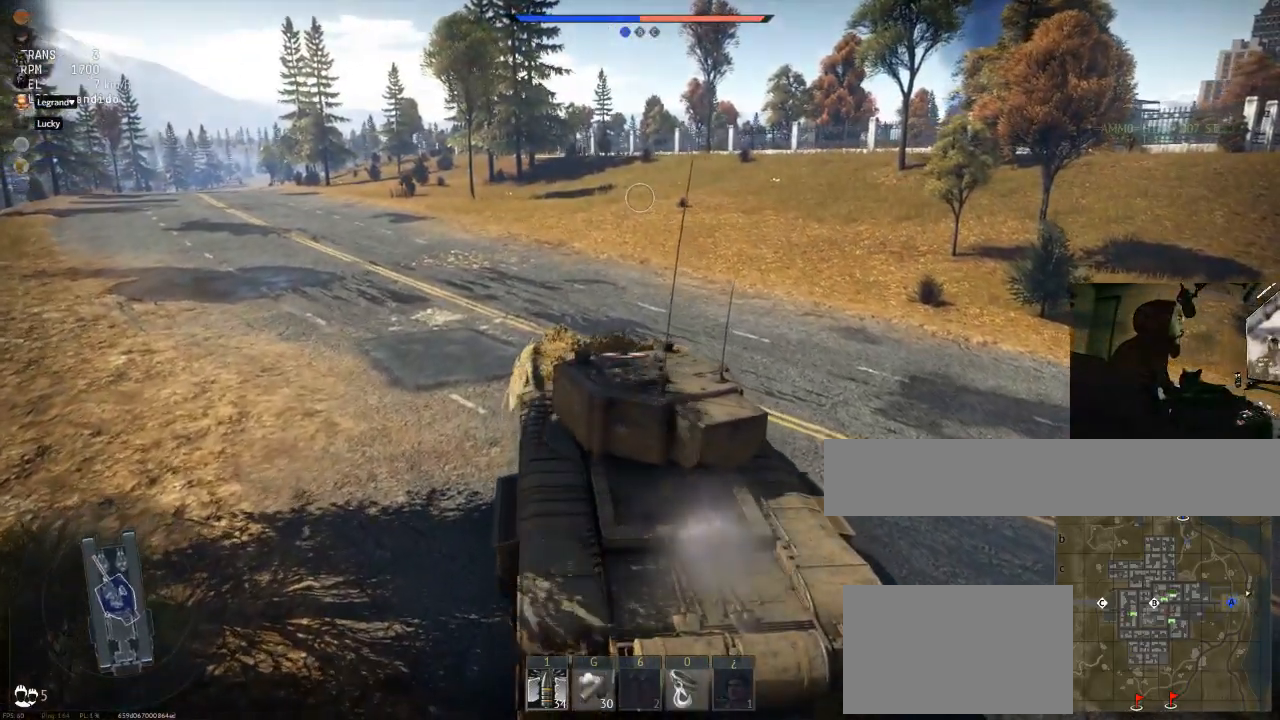
{"keys": ["d", "w"], "mouse": [], "mouse_move": "still", "events": [[367, "d", "down"]]}
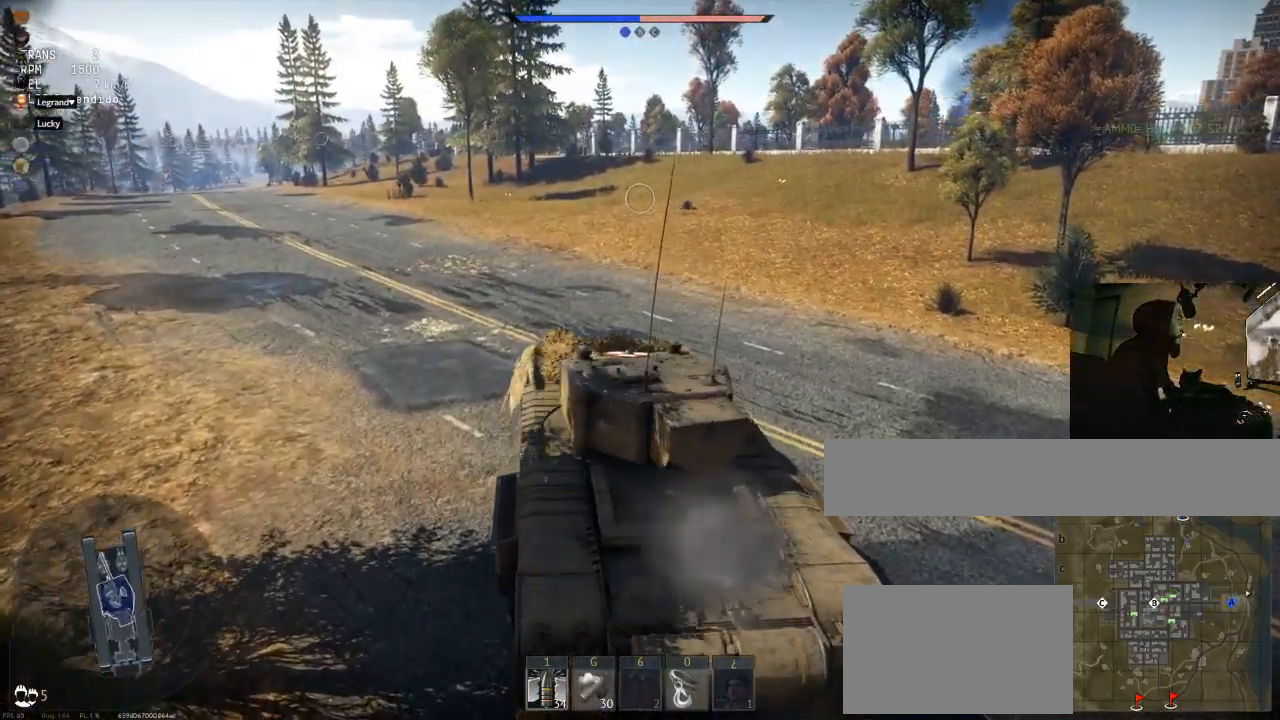
{"keys": ["d", "w"], "mouse": [], "mouse_move": "down", "events": []}